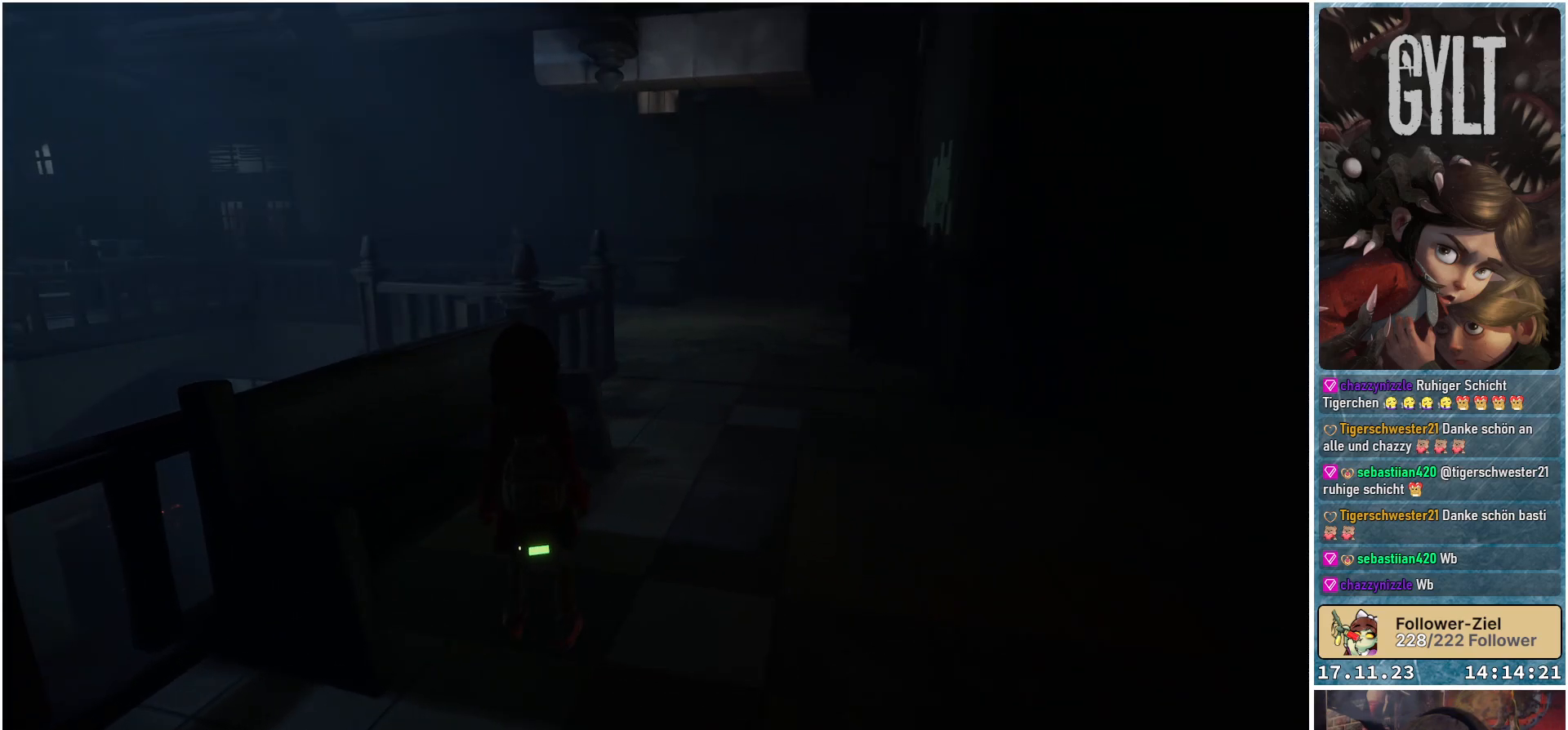
Gameplay with a controller (Xbox layout); each line is a JSON object with the inputs held at the frame after it. "events" lists button and stick changes between this image and that frame as [ms after this image, input, new state], when the widget could be followed in between.
{"buttons": [], "left_stick": "center", "right_stick": "center", "events": [[433, "right_stick", "center"]]}
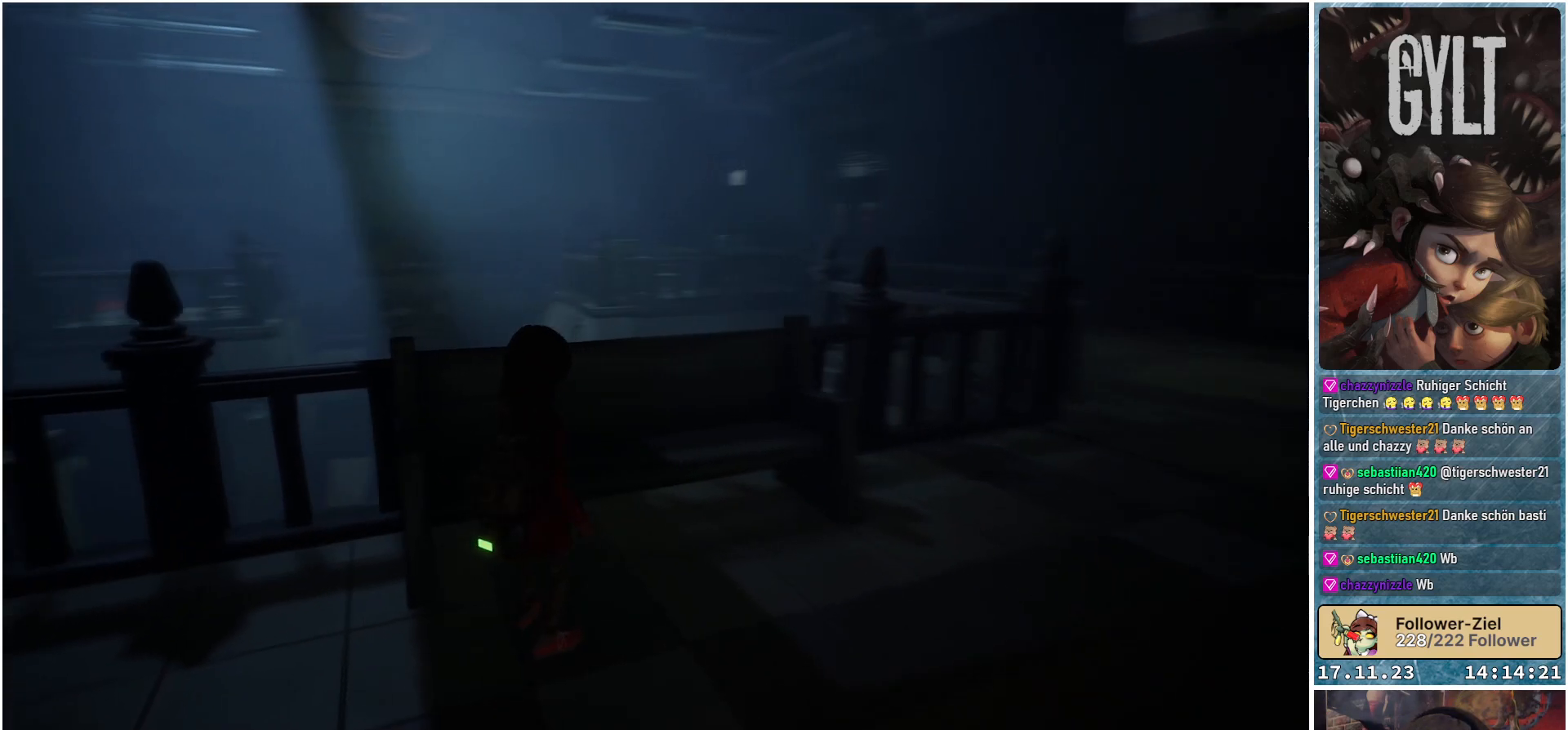
{"buttons": [], "left_stick": "center", "right_stick": "center", "events": [[333, "SELECT", "down"], [433, "SELECT", "up"]]}
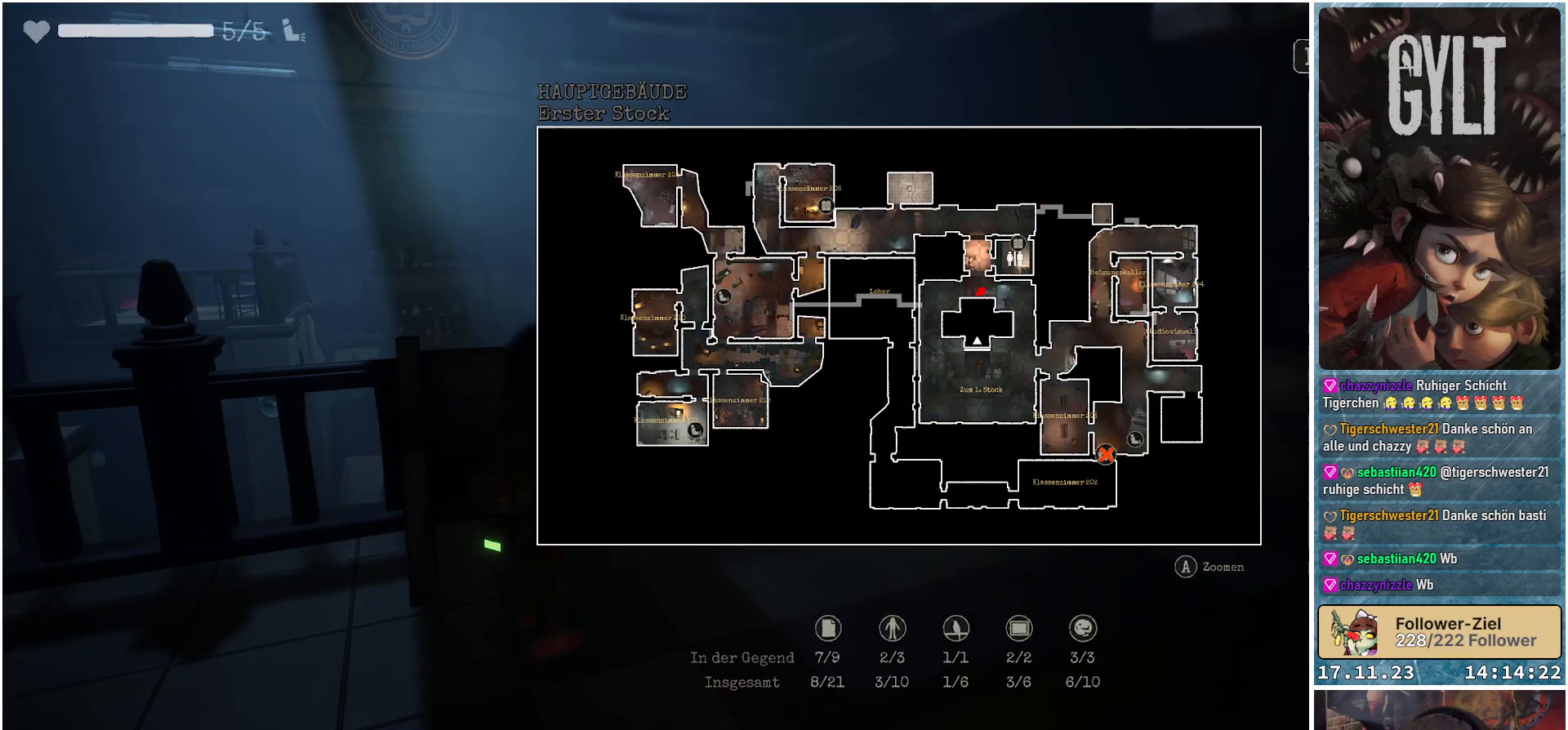
{"buttons": [], "left_stick": "center", "right_stick": "center", "events": []}
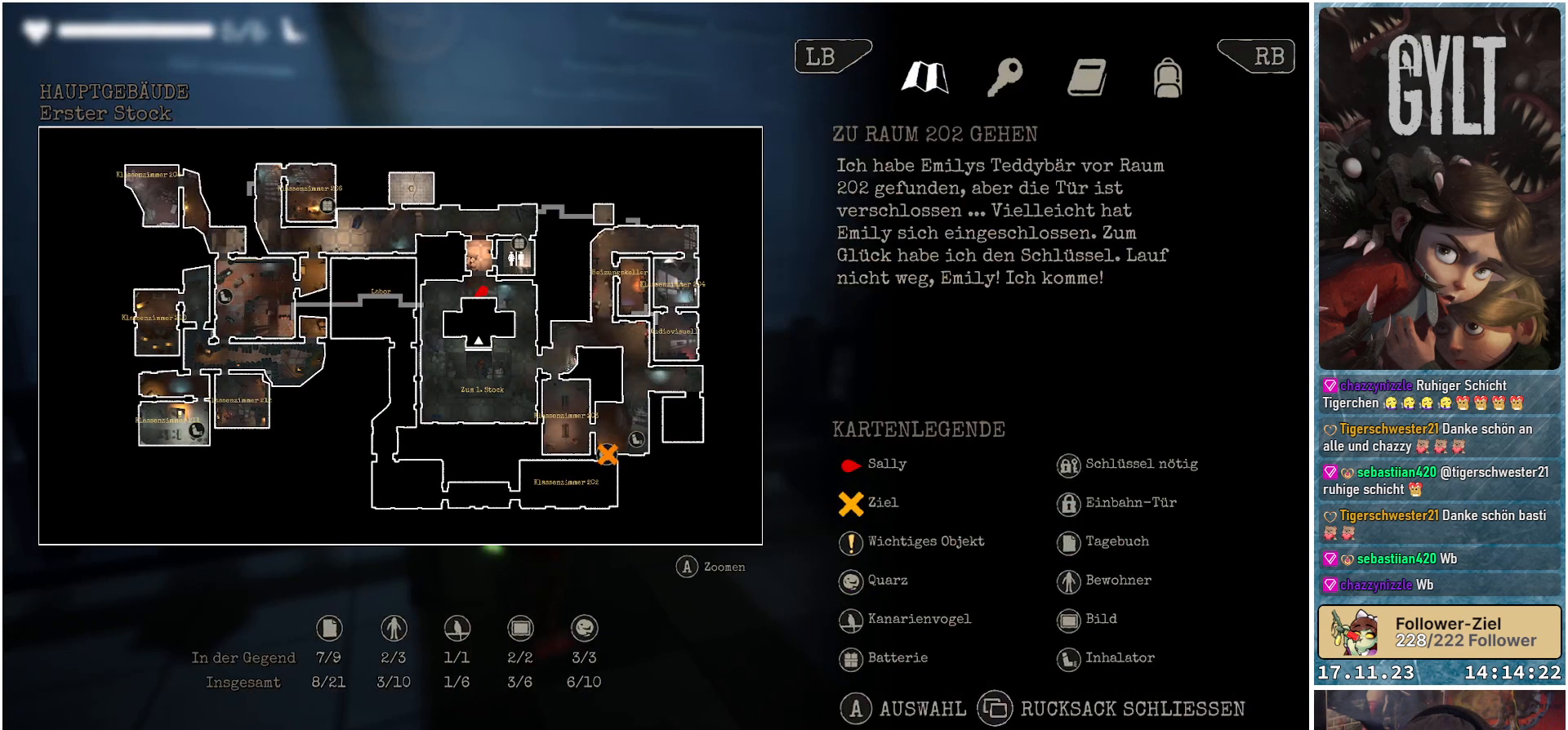
{"buttons": [], "left_stick": "center", "right_stick": "center", "events": []}
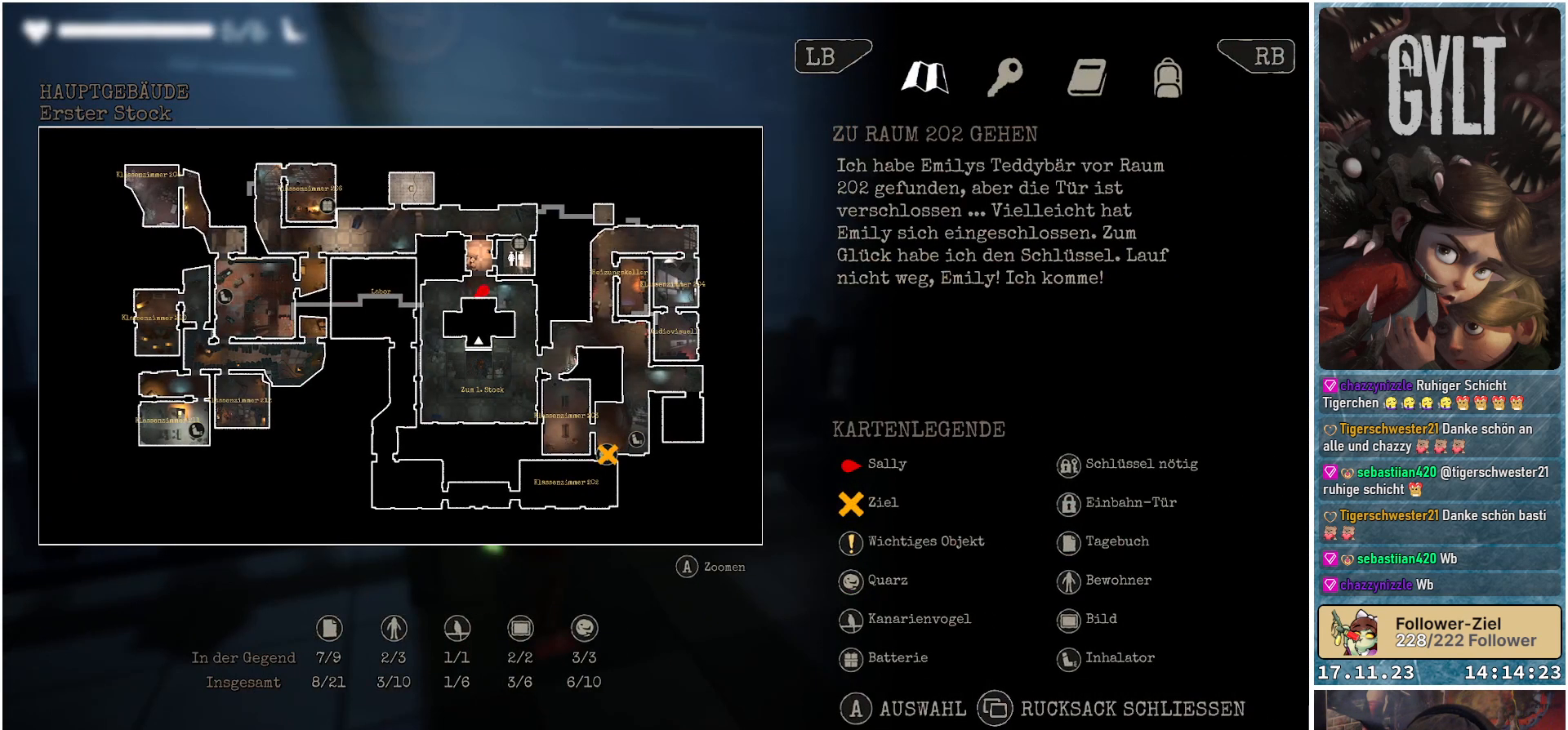
{"buttons": [], "left_stick": "center", "right_stick": "center", "events": []}
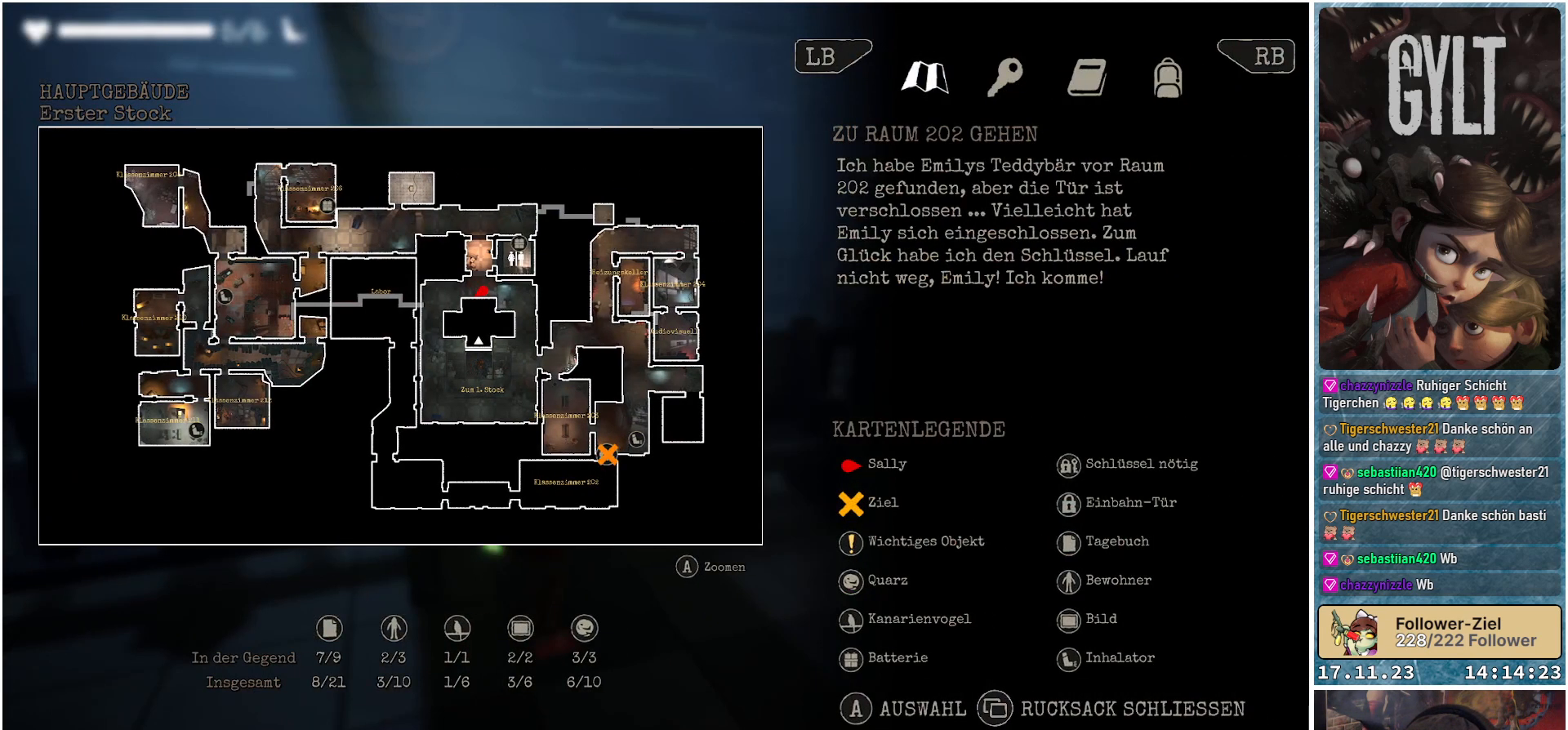
{"buttons": [], "left_stick": "center", "right_stick": "center", "events": []}
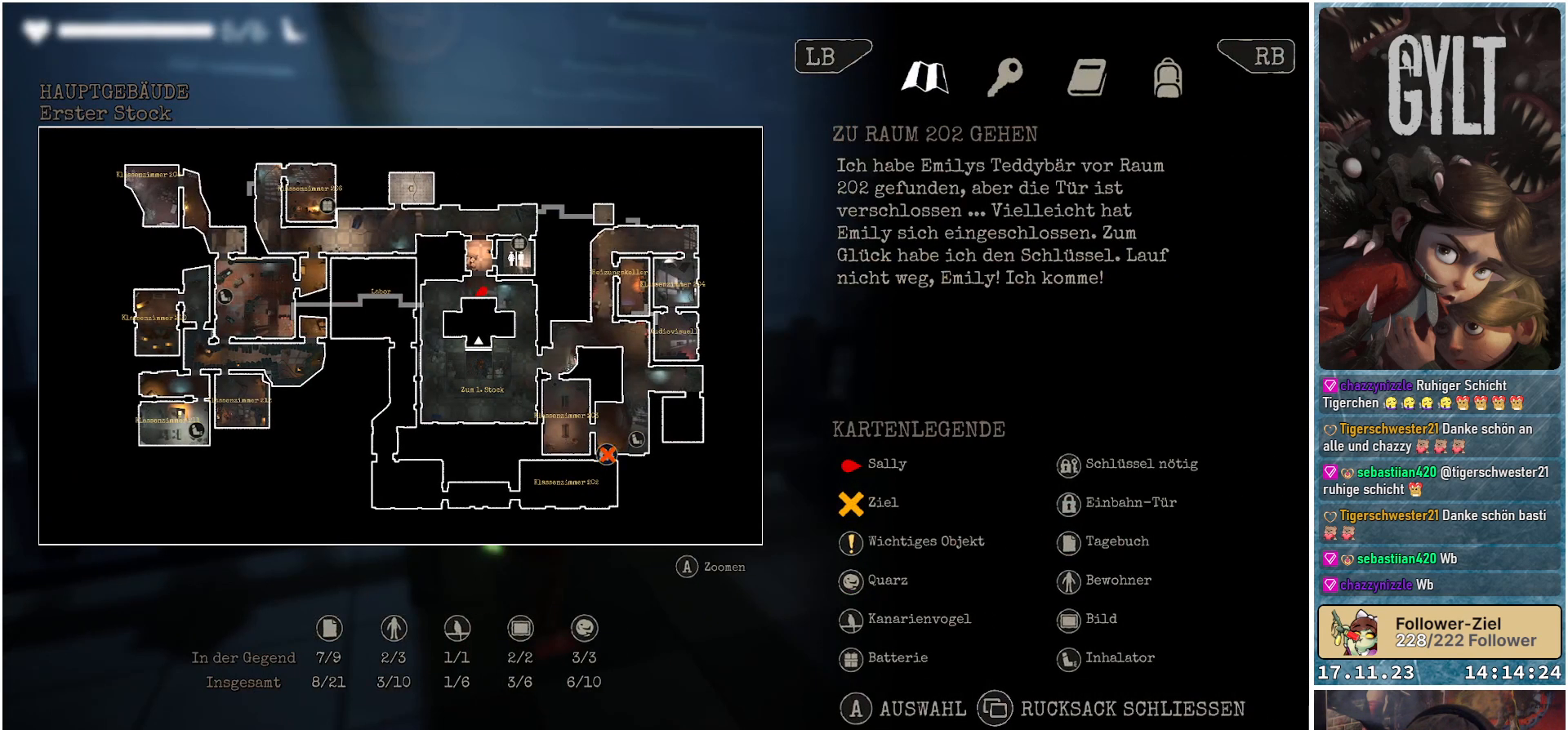
{"buttons": [], "left_stick": "center", "right_stick": "center", "events": []}
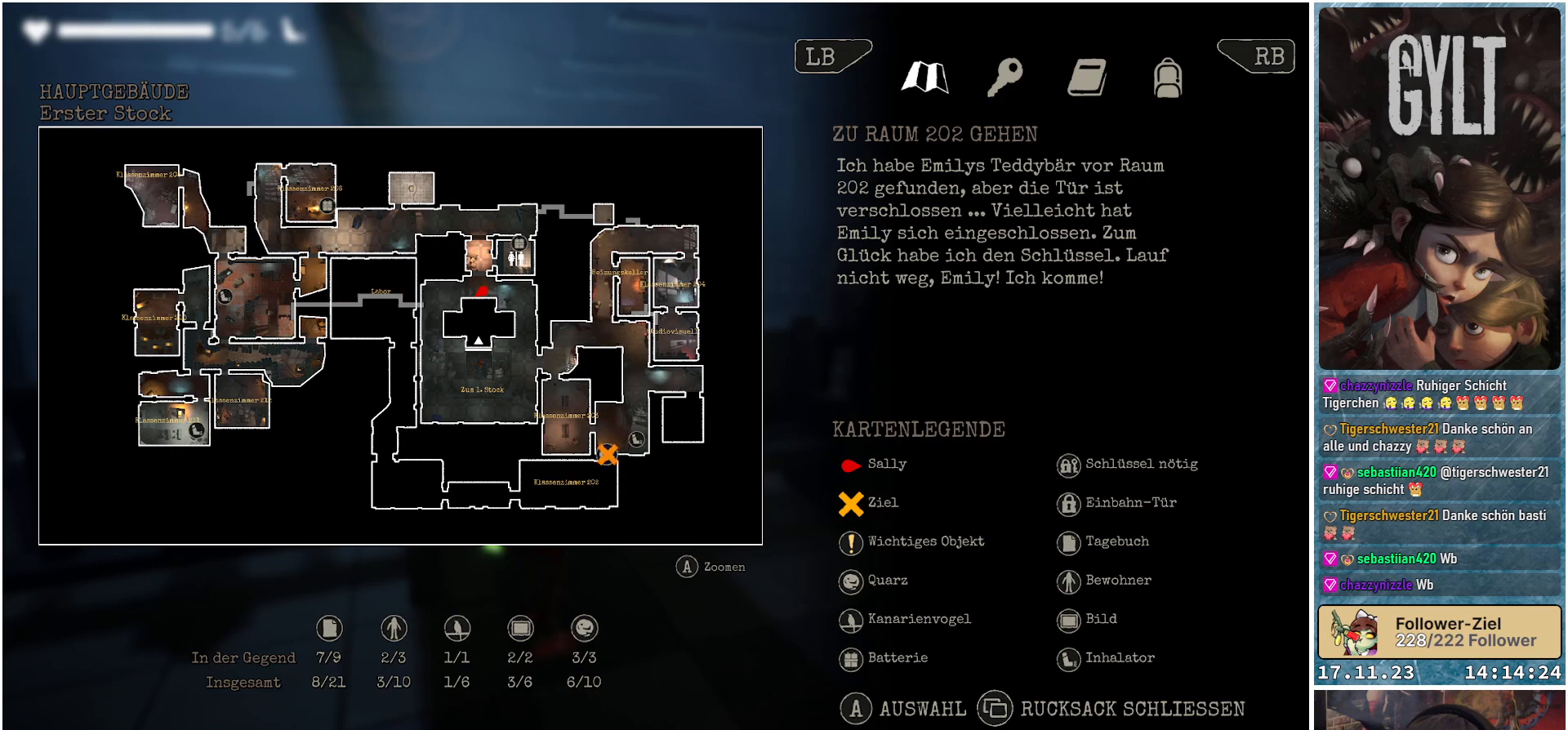
{"buttons": [], "left_stick": "center", "right_stick": "center", "events": []}
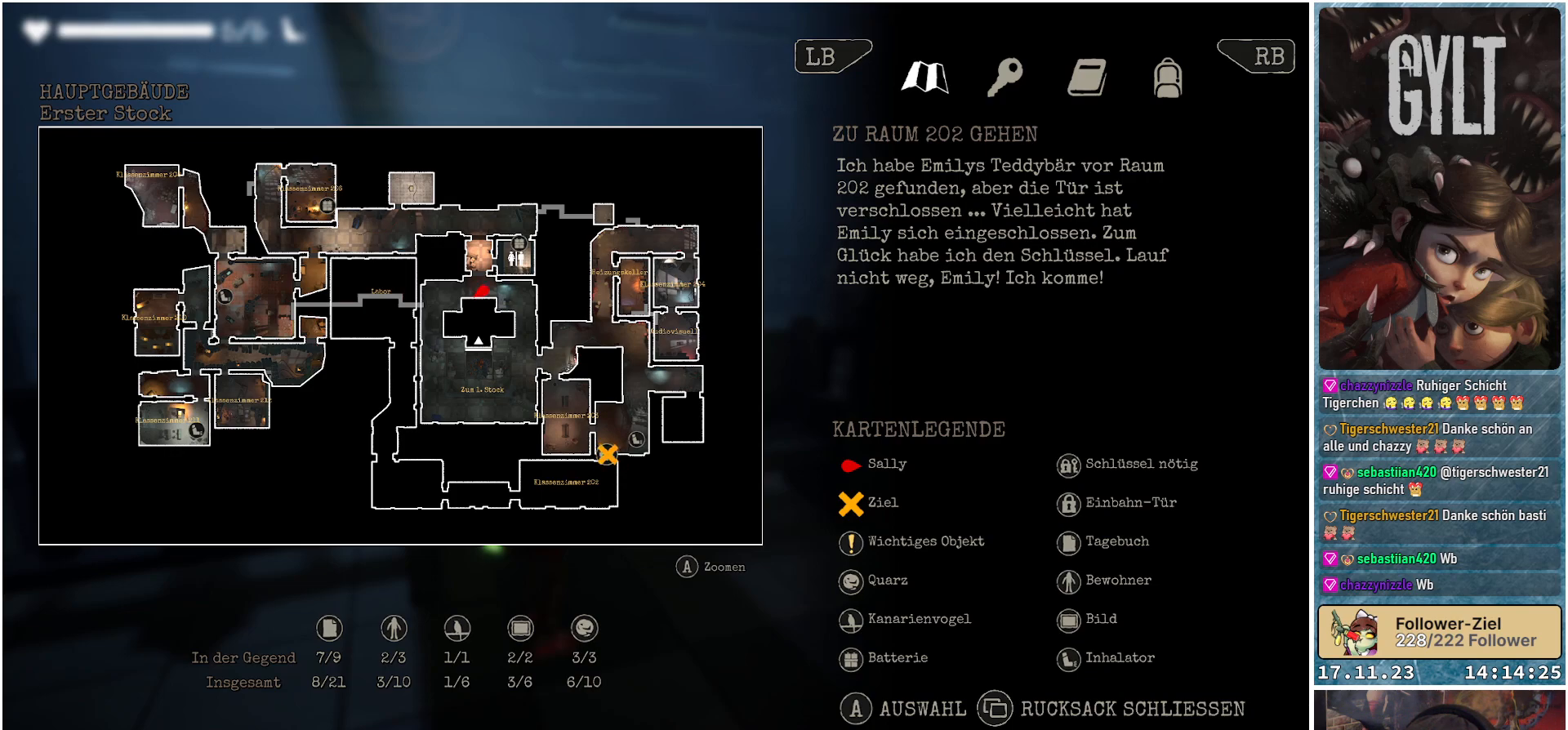
{"buttons": [], "left_stick": "center", "right_stick": "center", "events": []}
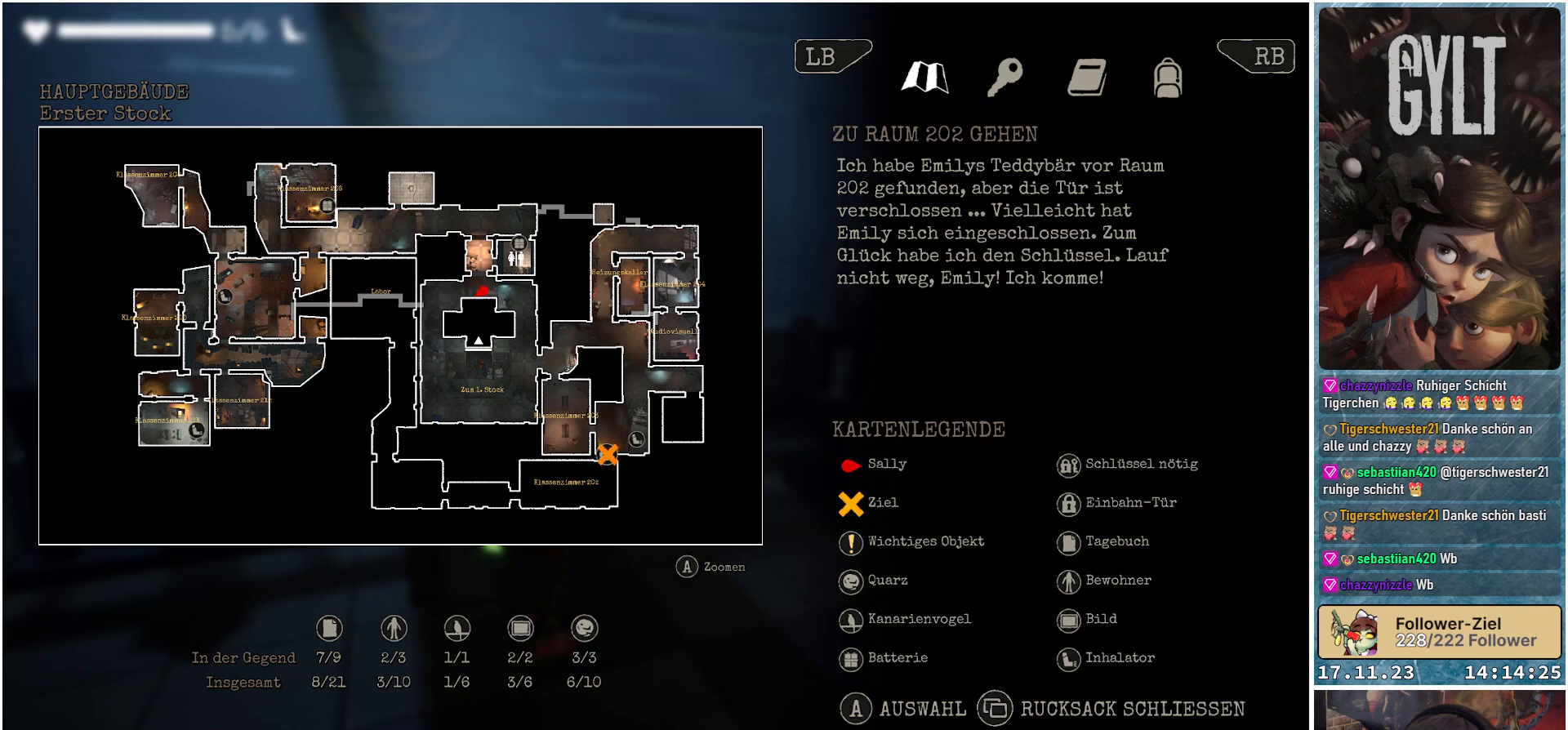
{"buttons": [], "left_stick": "center", "right_stick": "center", "events": [[150, "SELECT", "down"], [233, "SELECT", "up"]]}
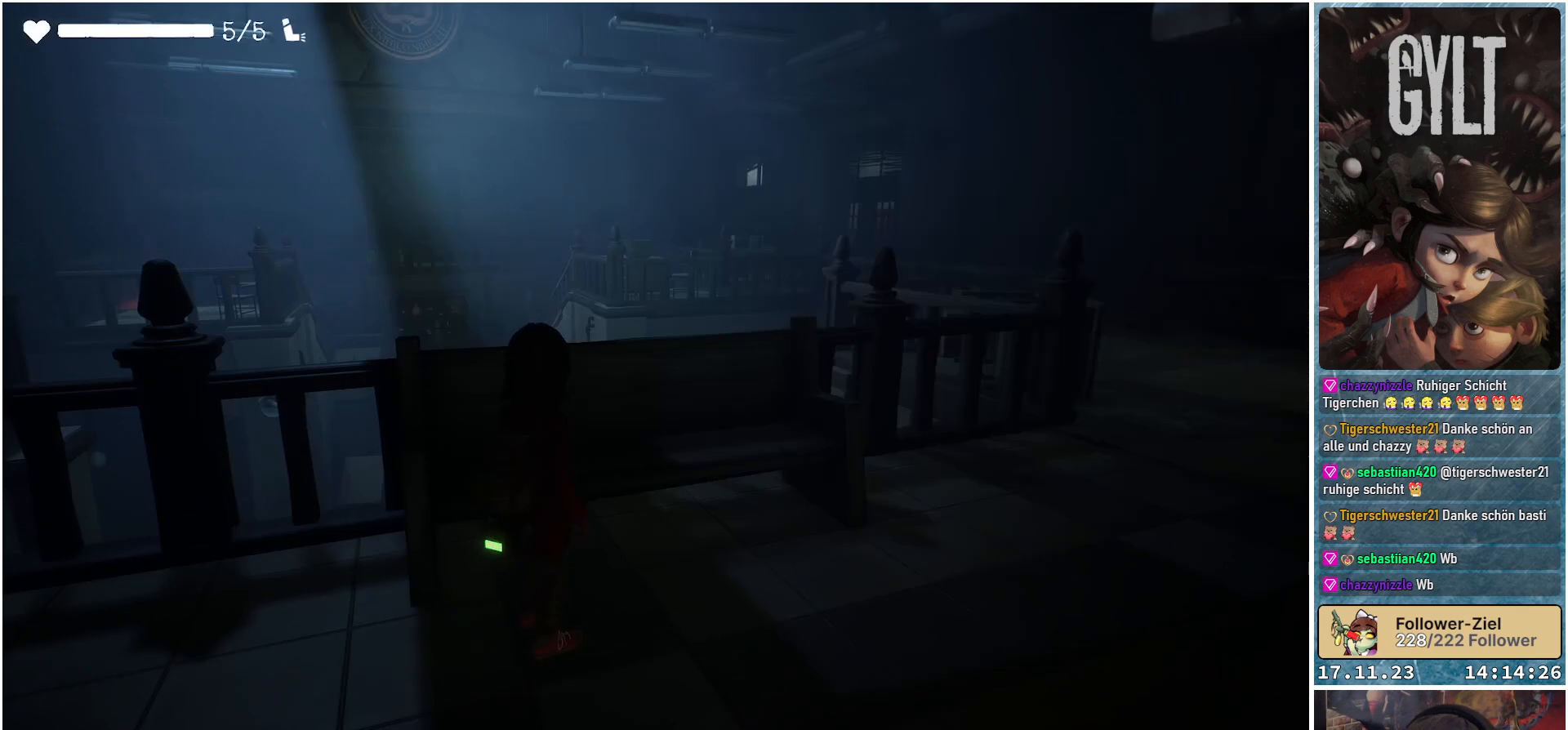
{"buttons": [], "left_stick": "up-left", "right_stick": "left", "events": [[17, "left_stick", "left"], [17, "right_stick", "left"], [367, "left_stick", "up-left"]]}
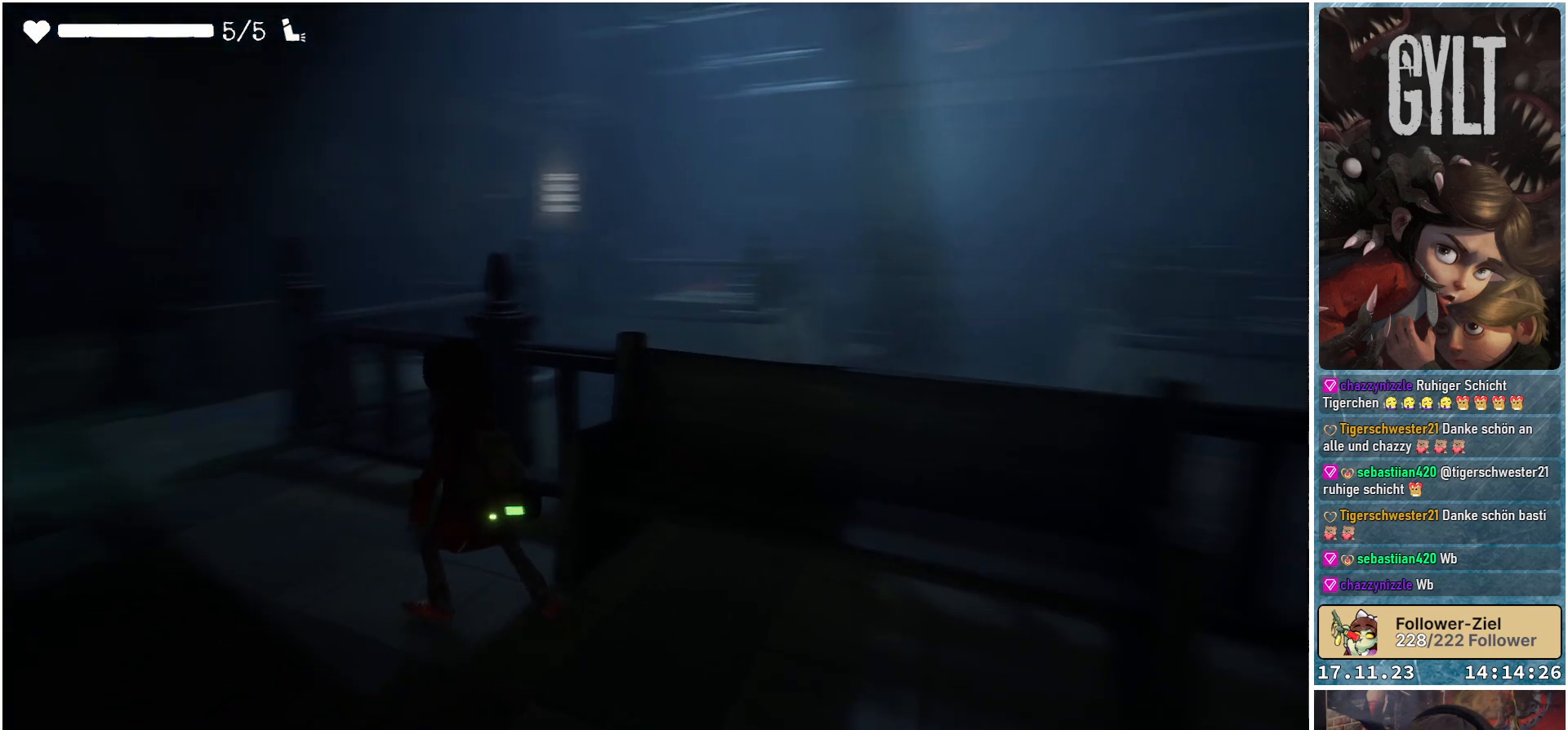
{"buttons": [], "left_stick": "up-left", "right_stick": "center", "events": [[33, "right_stick", "center"]]}
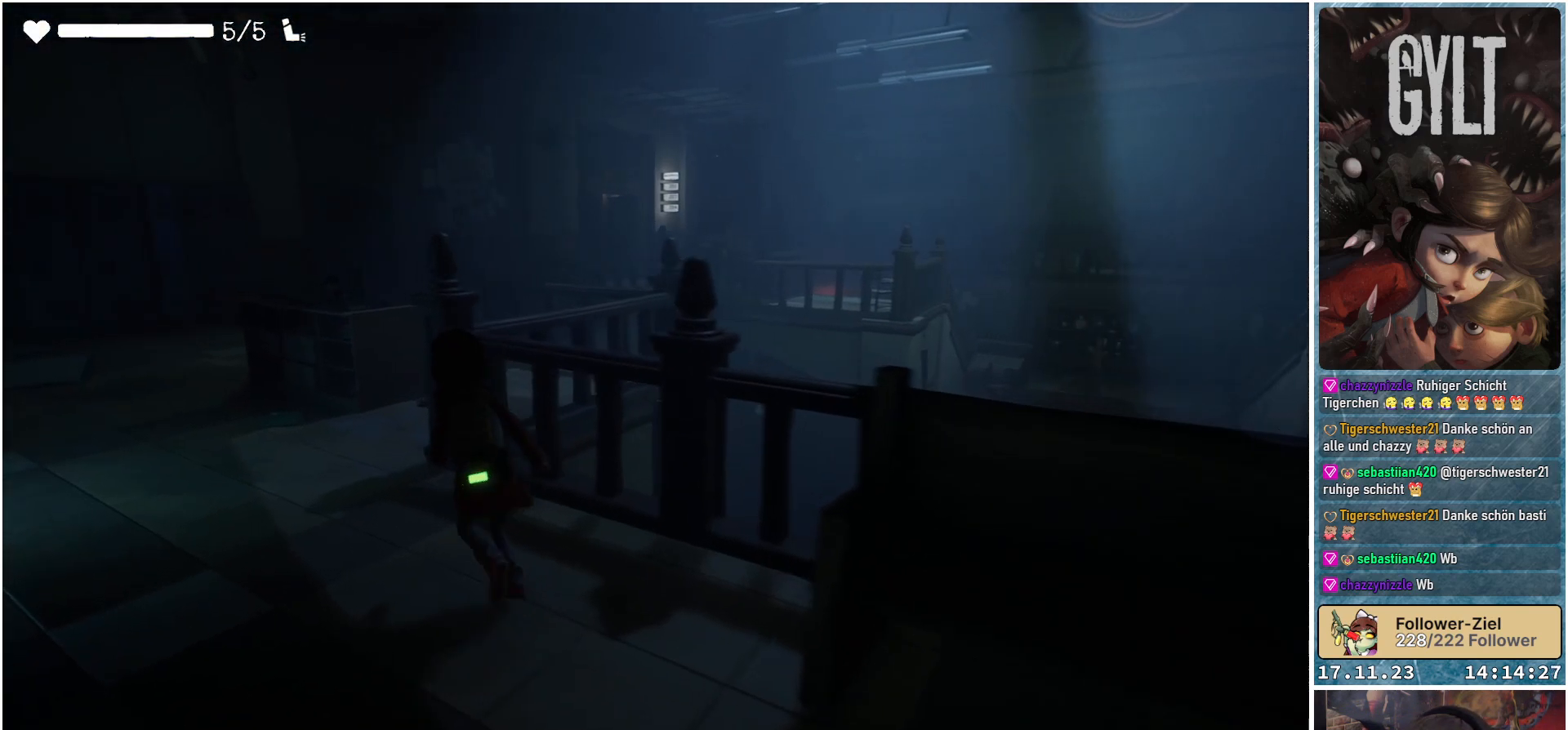
{"buttons": [], "left_stick": "up-left", "right_stick": "center", "events": [[17, "right_stick", "left"], [283, "right_stick", "center"]]}
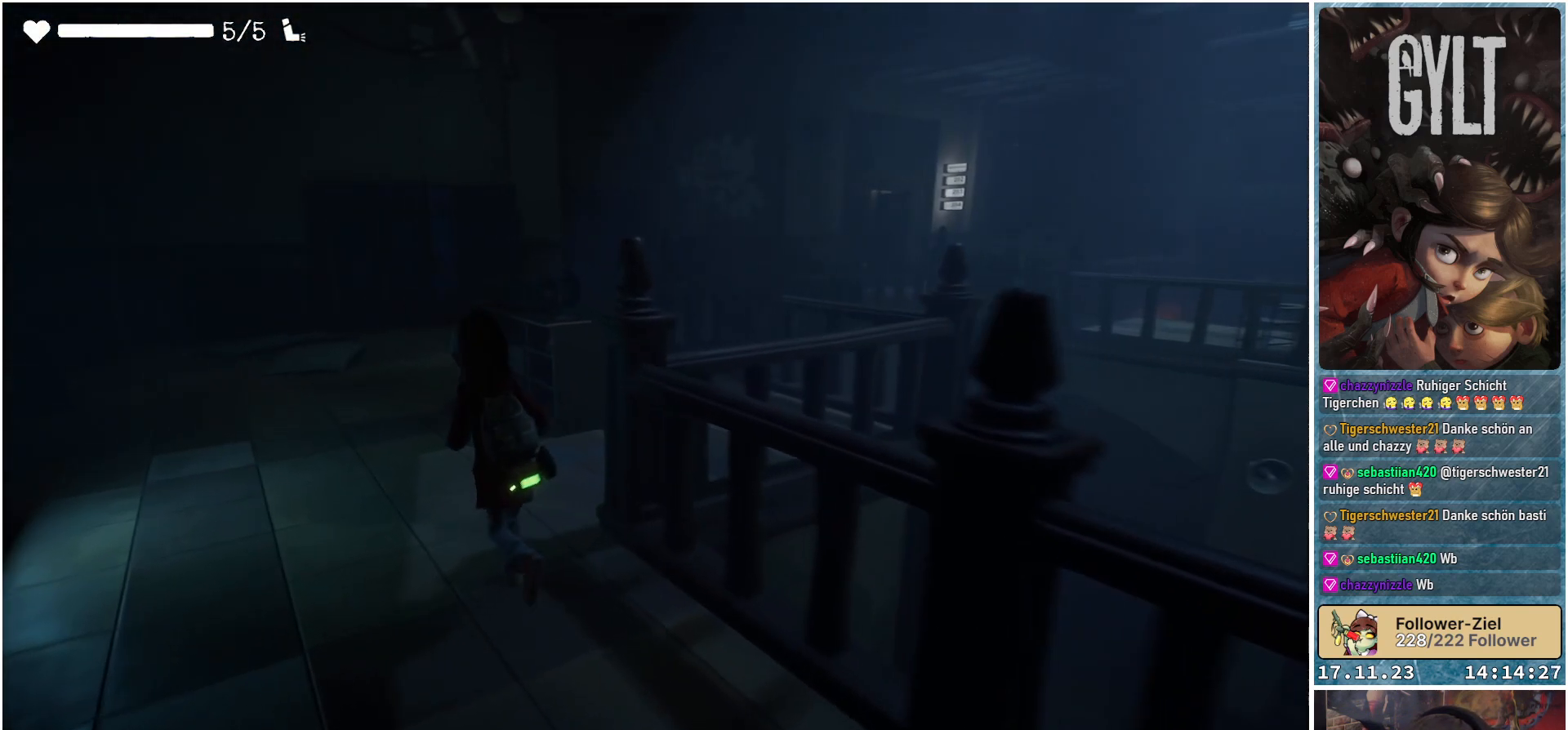
{"buttons": [], "left_stick": "up-left", "right_stick": "center", "events": []}
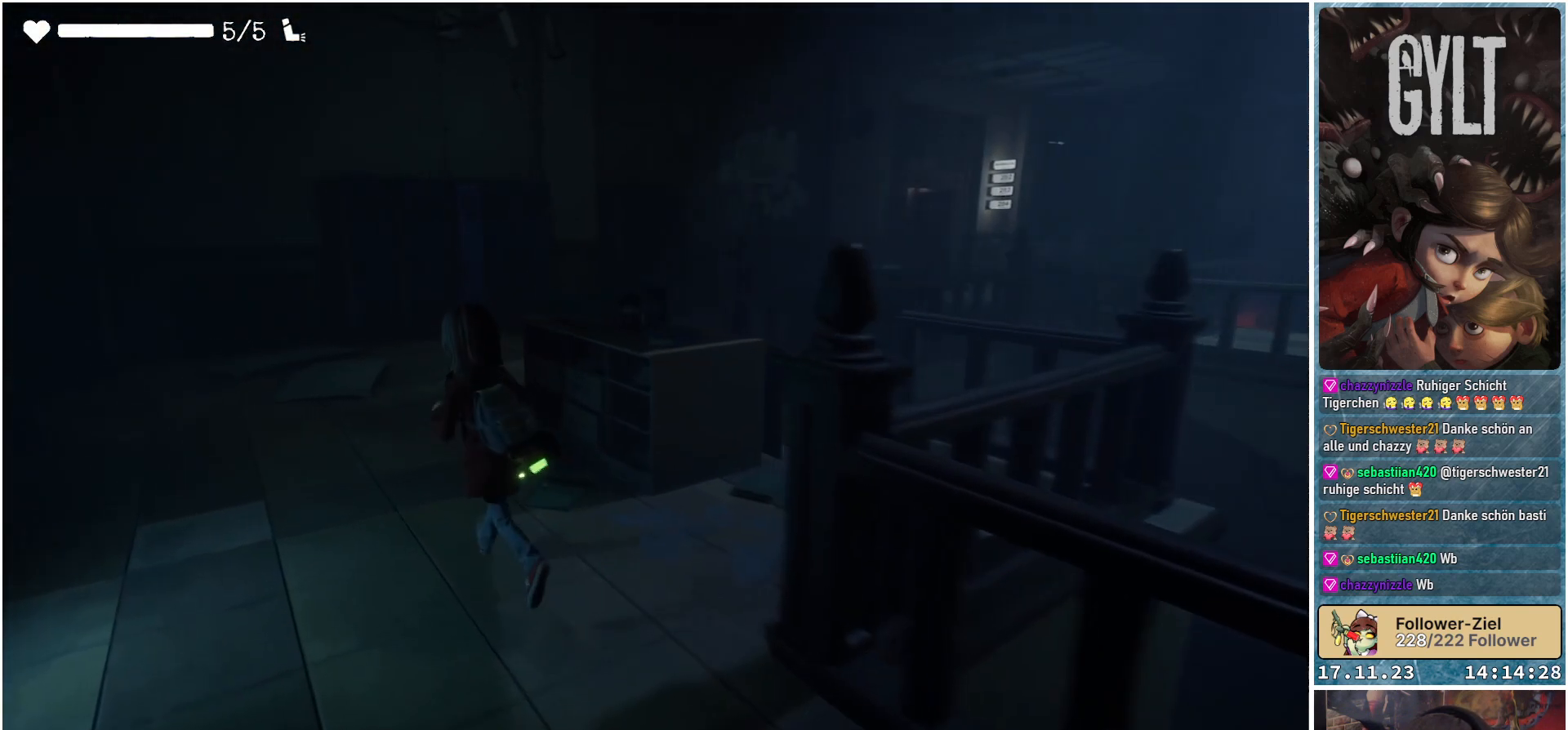
{"buttons": [], "left_stick": "up-left", "right_stick": "center", "events": []}
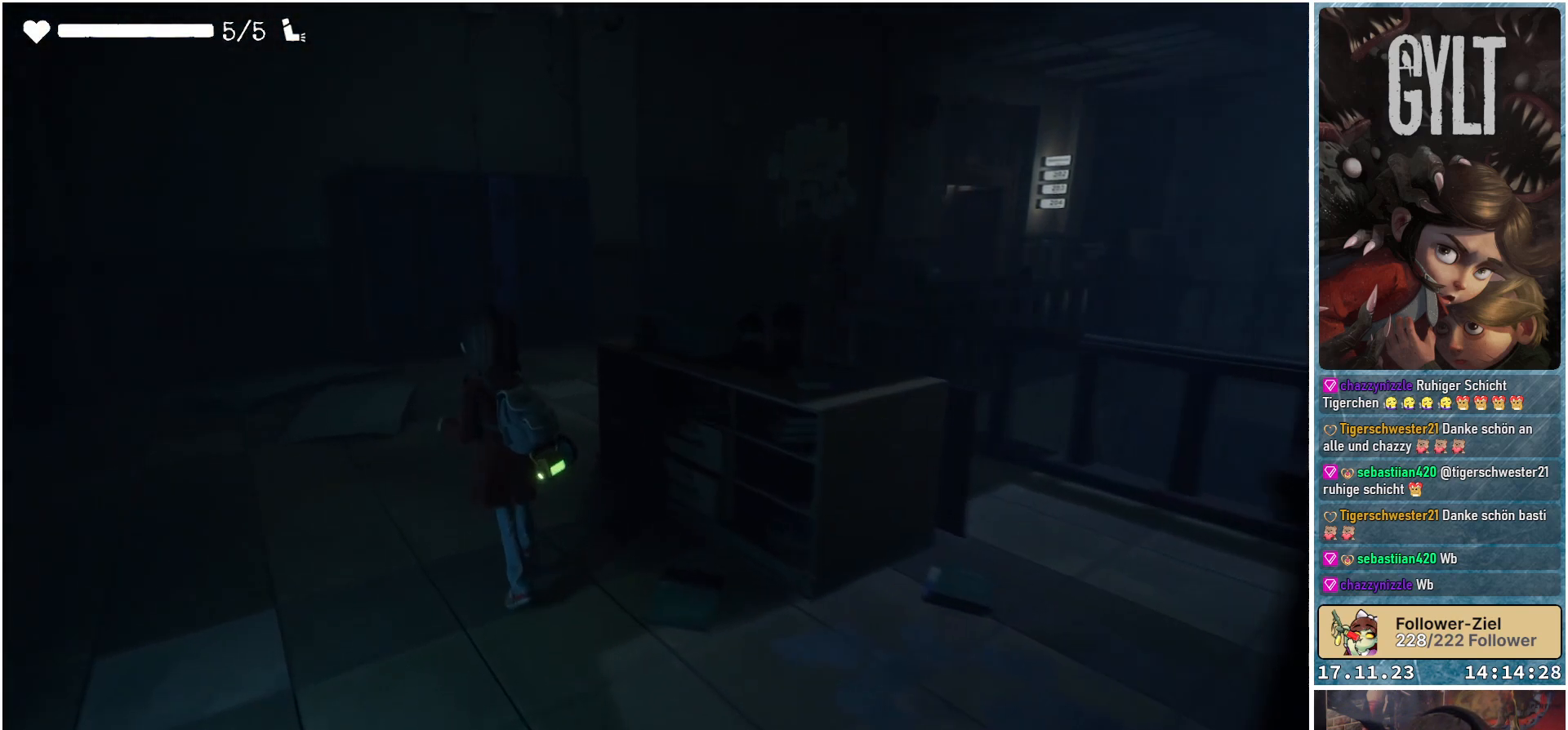
{"buttons": [], "left_stick": "up", "right_stick": "right", "events": [[50, "left_stick", "up"], [417, "right_stick", "right"]]}
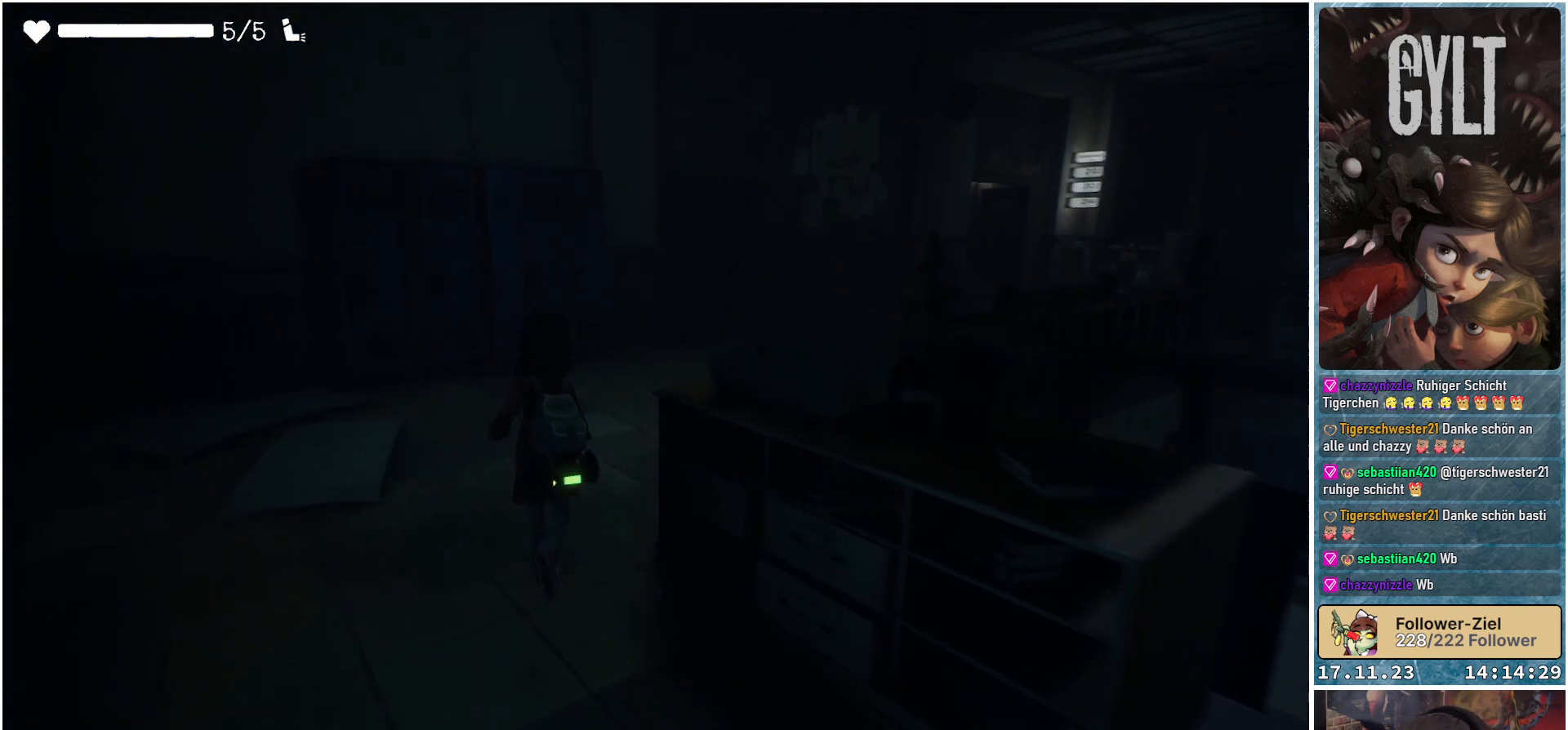
{"buttons": [], "left_stick": "up", "right_stick": "center", "events": [[300, "right_stick", "center"]]}
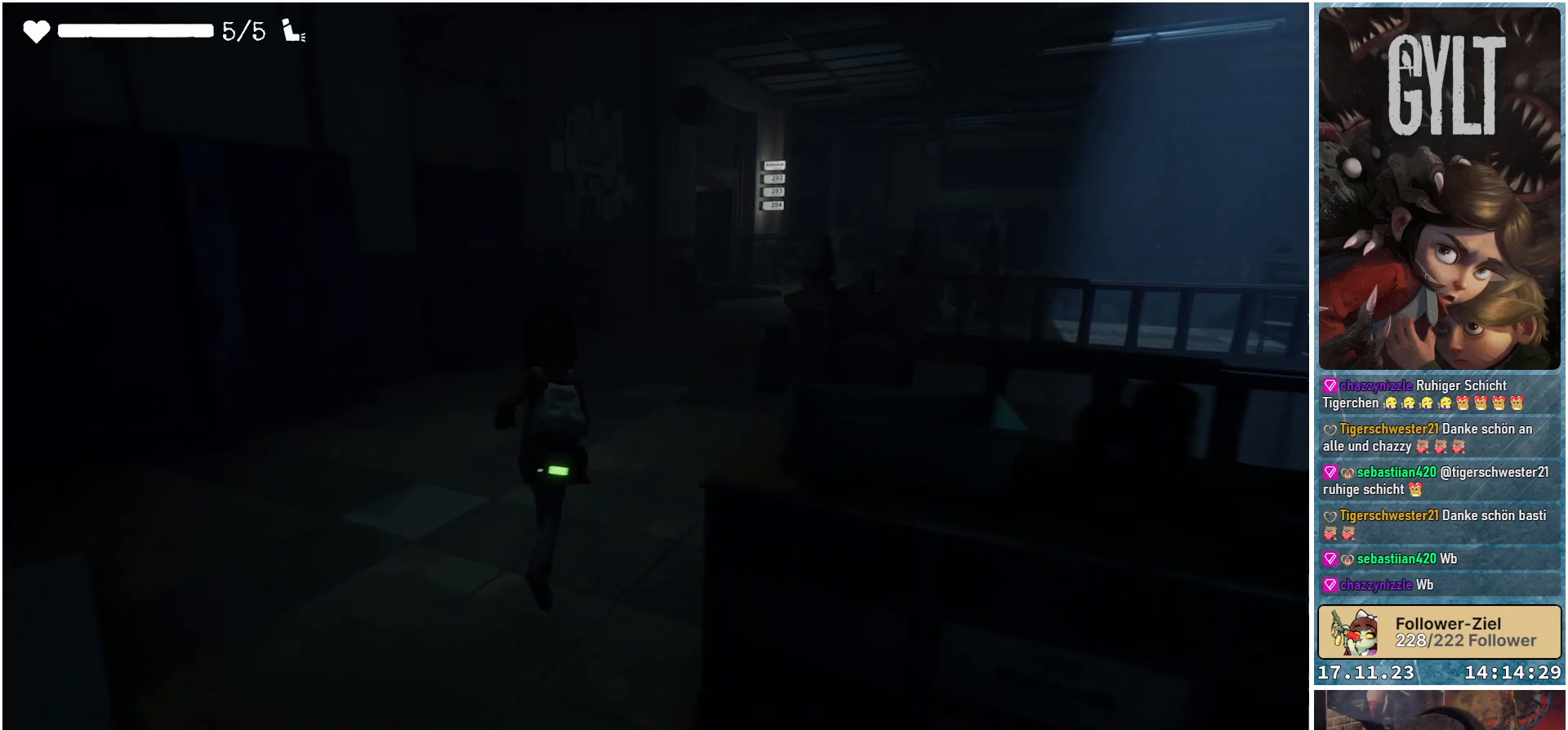
{"buttons": [], "left_stick": "up", "right_stick": "right", "events": [[383, "right_stick", "right"]]}
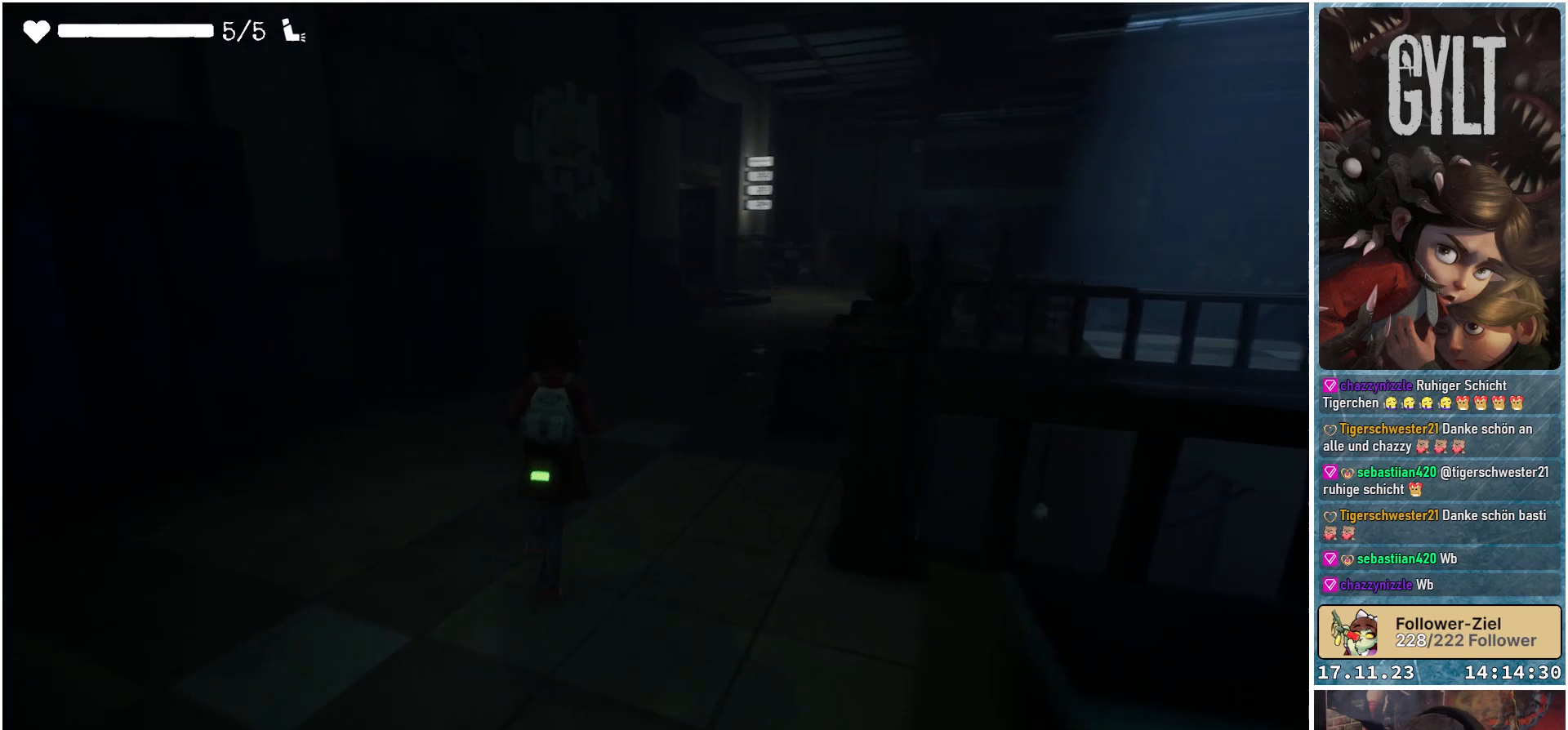
{"buttons": [], "left_stick": "up", "right_stick": "center", "events": [[150, "right_stick", "center"]]}
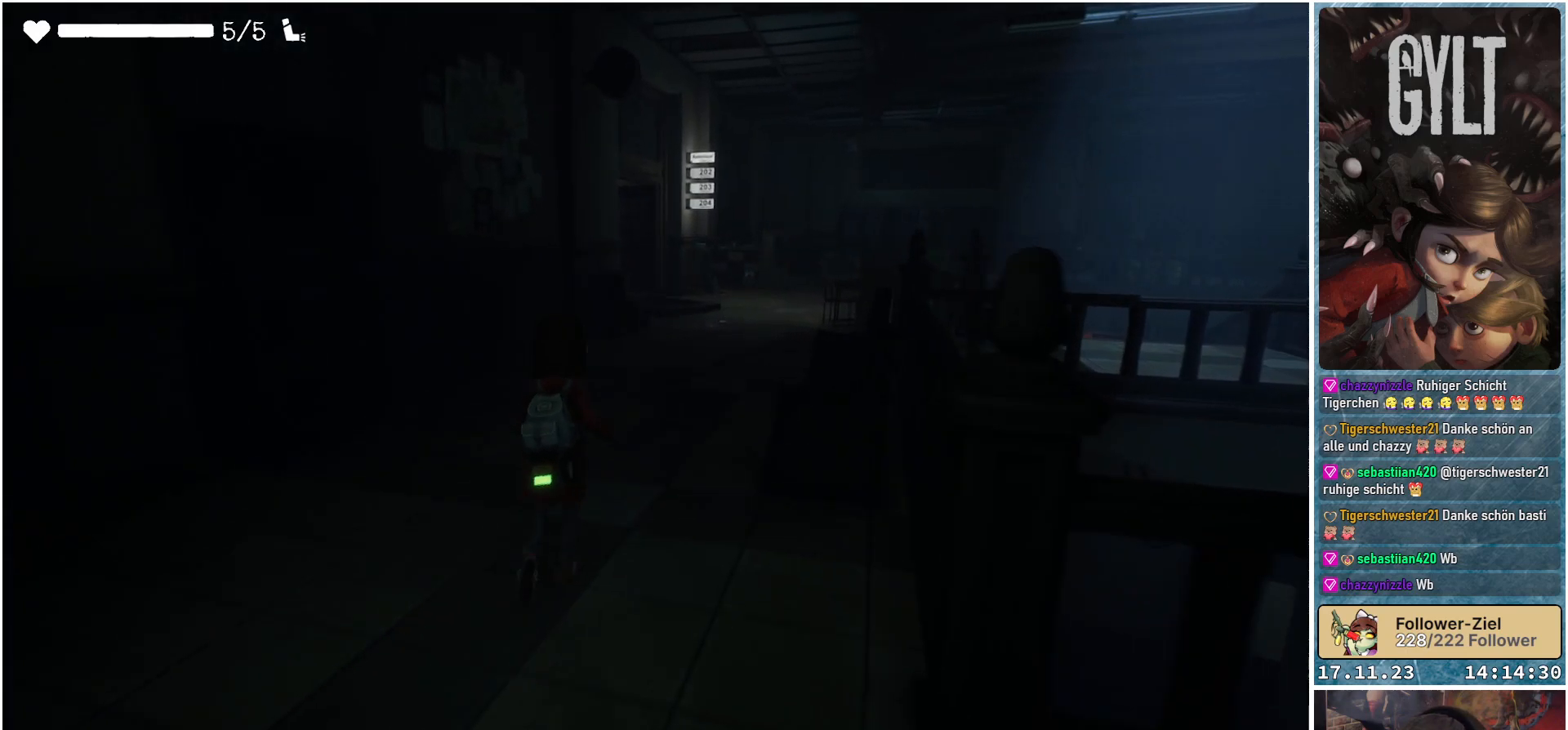
{"buttons": [], "left_stick": "up", "right_stick": "center", "events": [[267, "right_stick", "right"], [400, "right_stick", "center"]]}
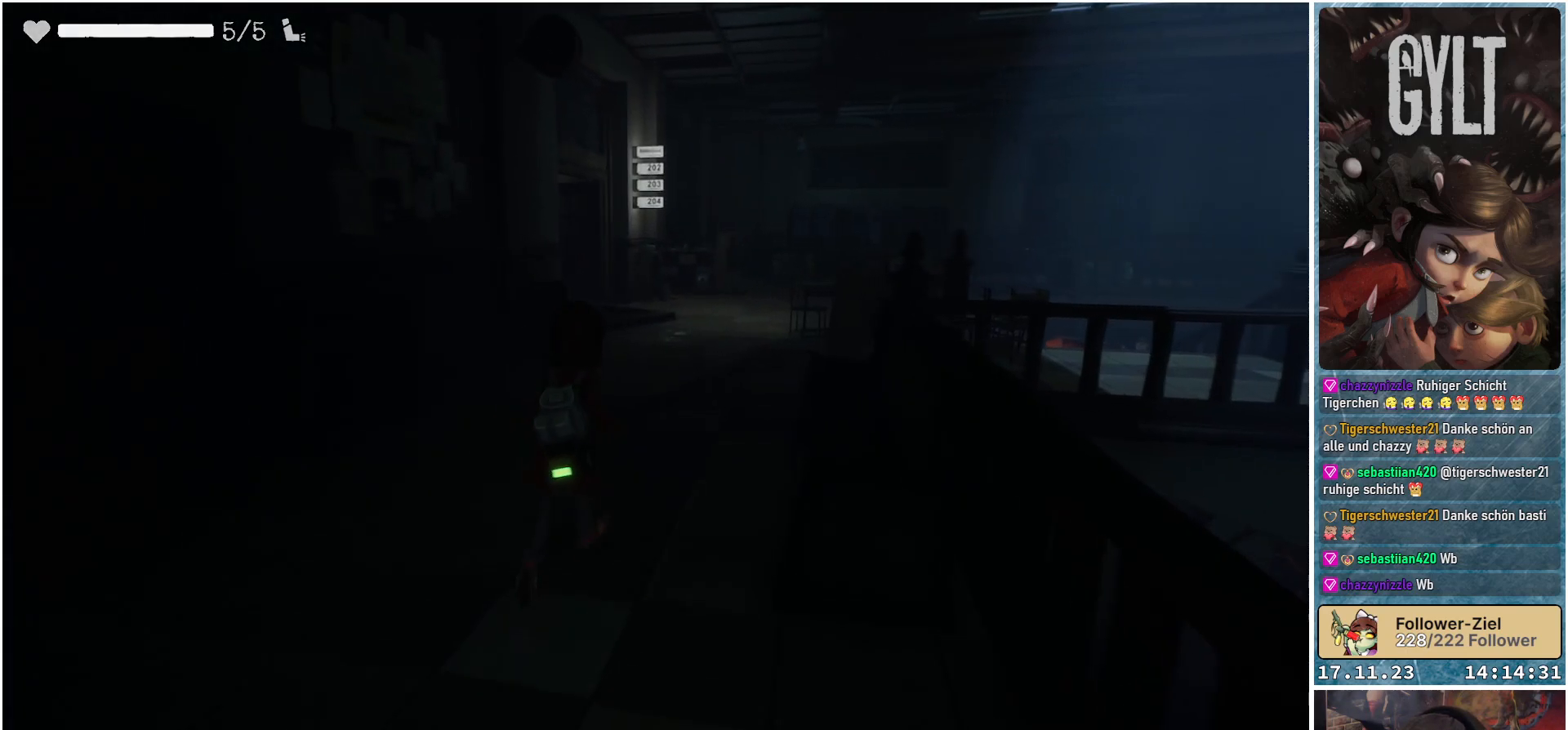
{"buttons": [], "left_stick": "up", "right_stick": "center", "events": []}
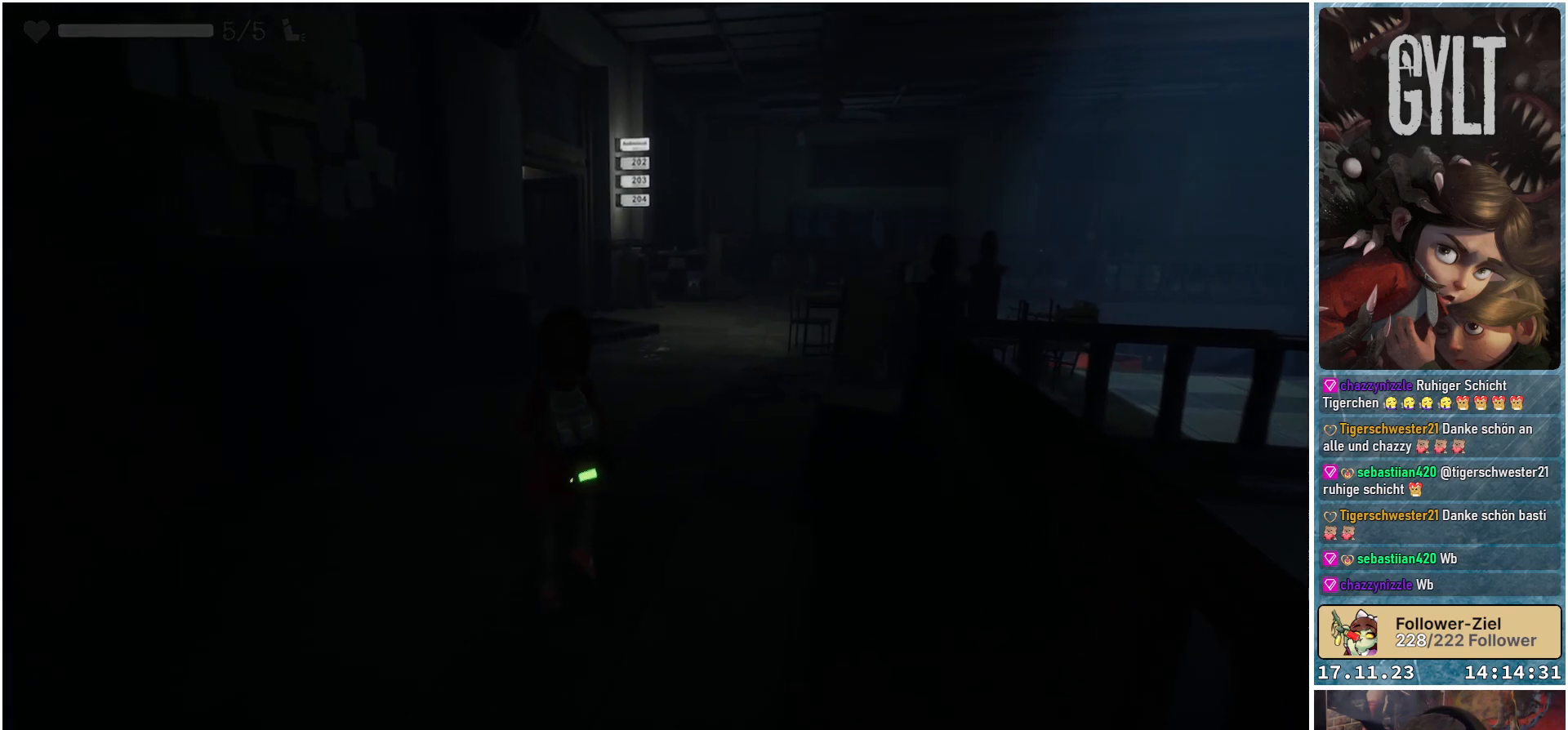
{"buttons": [], "left_stick": "up", "right_stick": "center", "events": []}
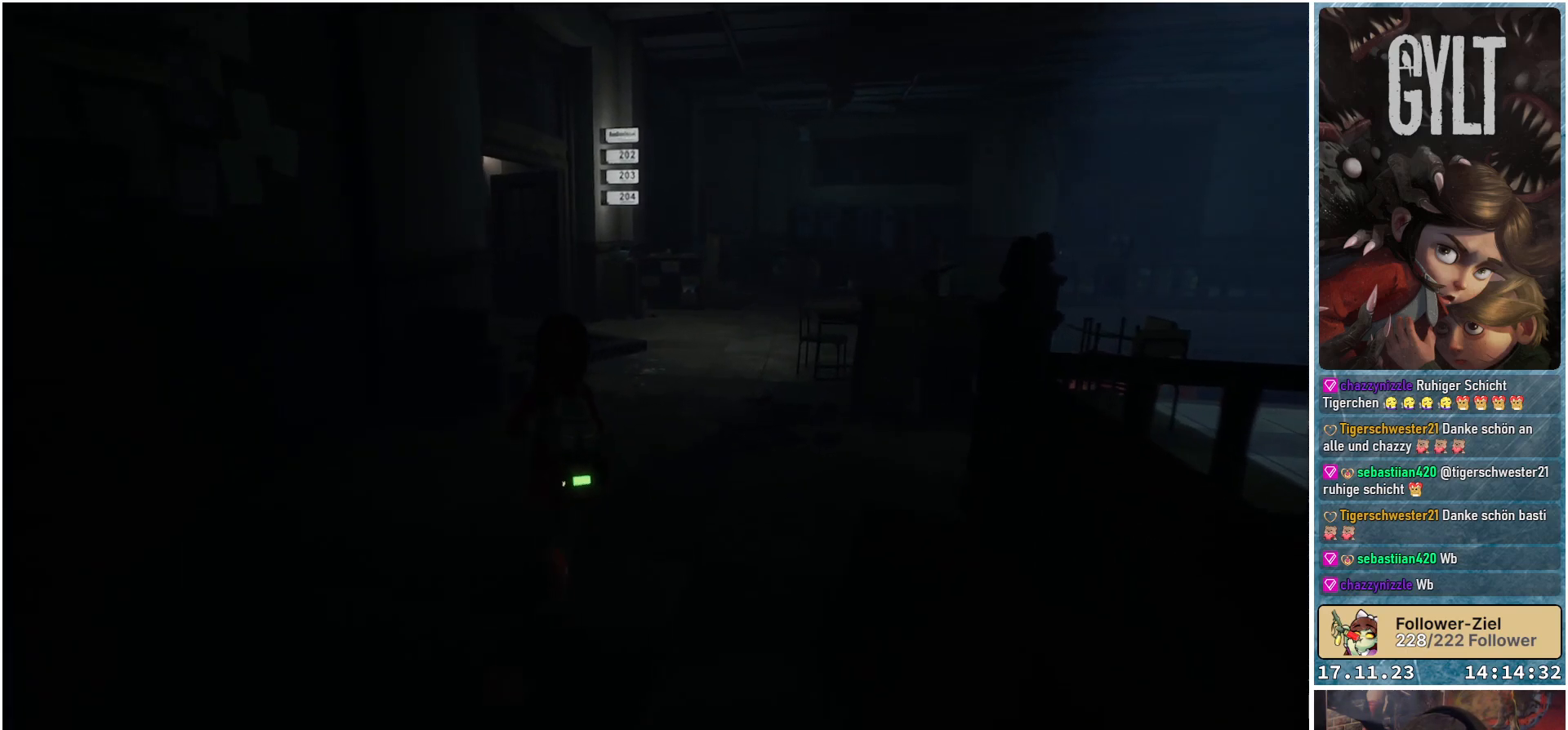
{"buttons": [], "left_stick": "up", "right_stick": "center", "events": []}
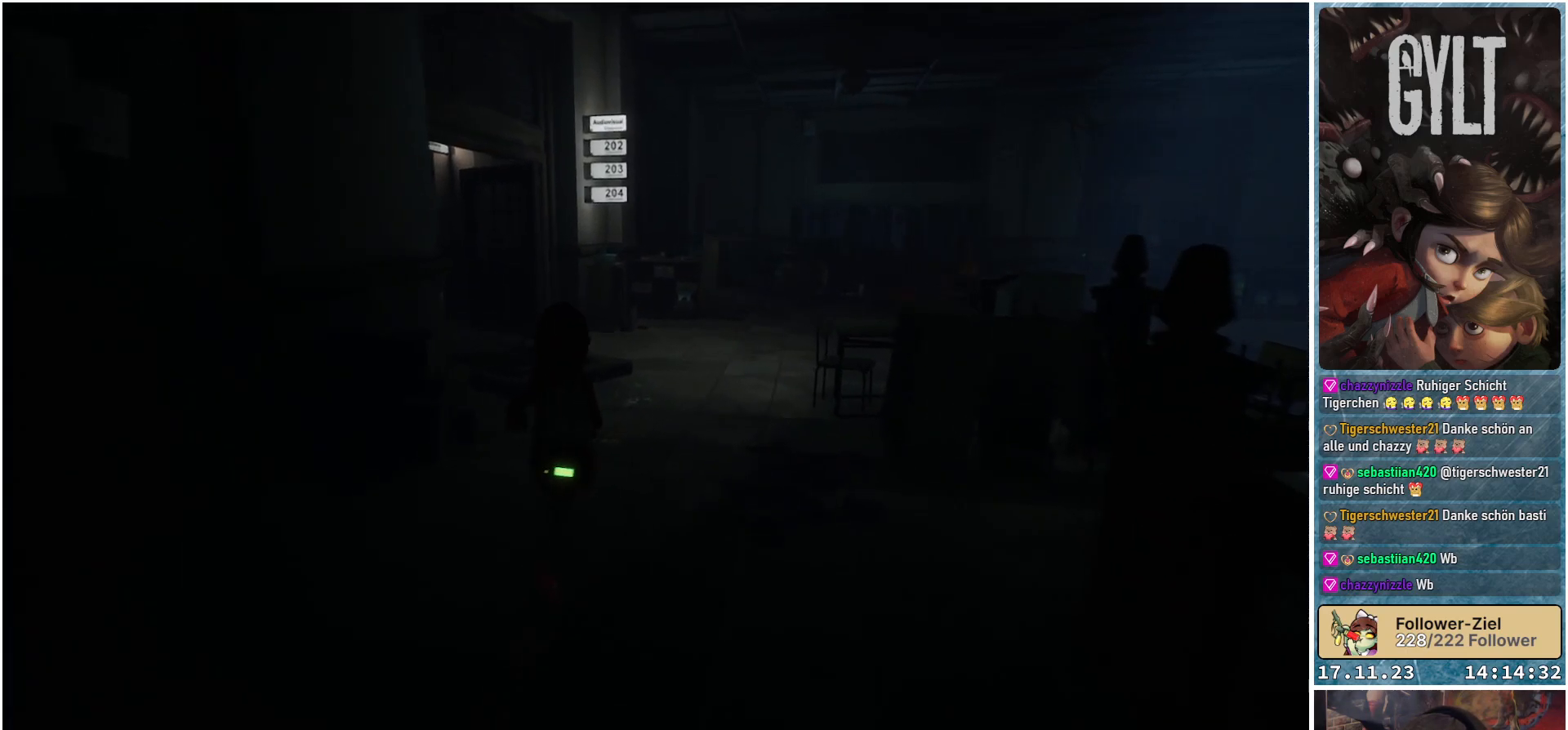
{"buttons": [], "left_stick": "up", "right_stick": "center", "events": []}
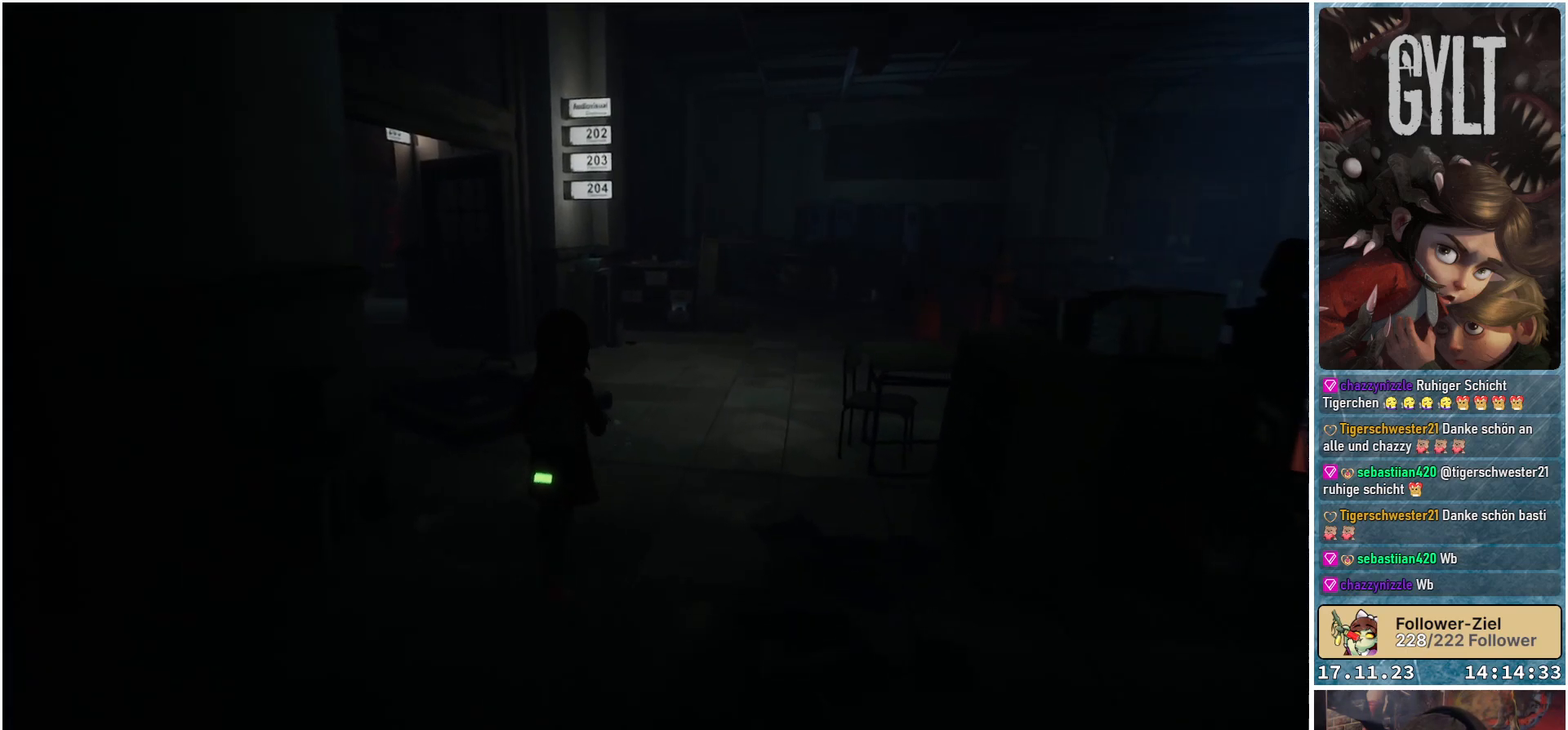
{"buttons": [], "left_stick": "up", "right_stick": "left", "events": [[250, "right_stick", "left"]]}
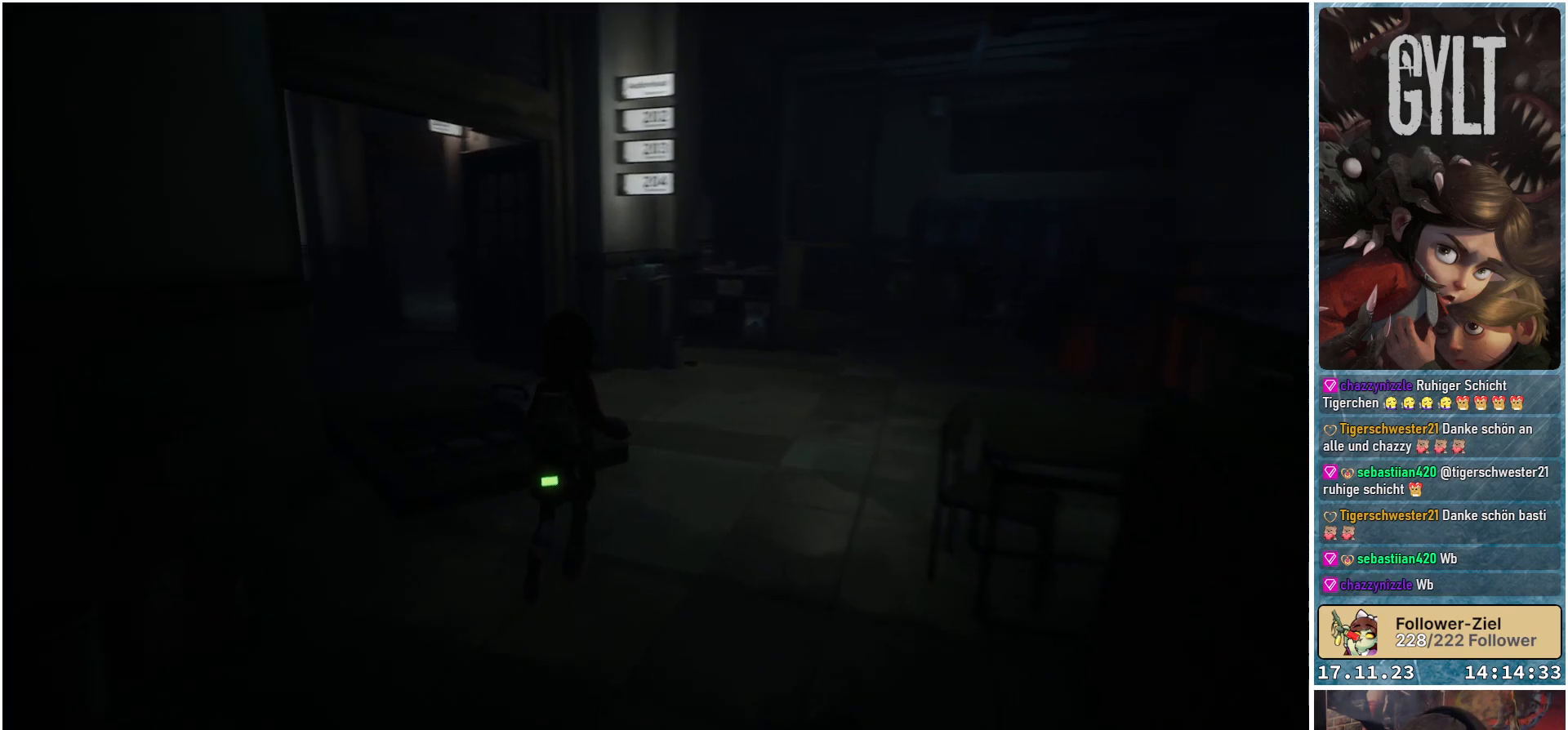
{"buttons": [], "left_stick": "up", "right_stick": "left", "events": []}
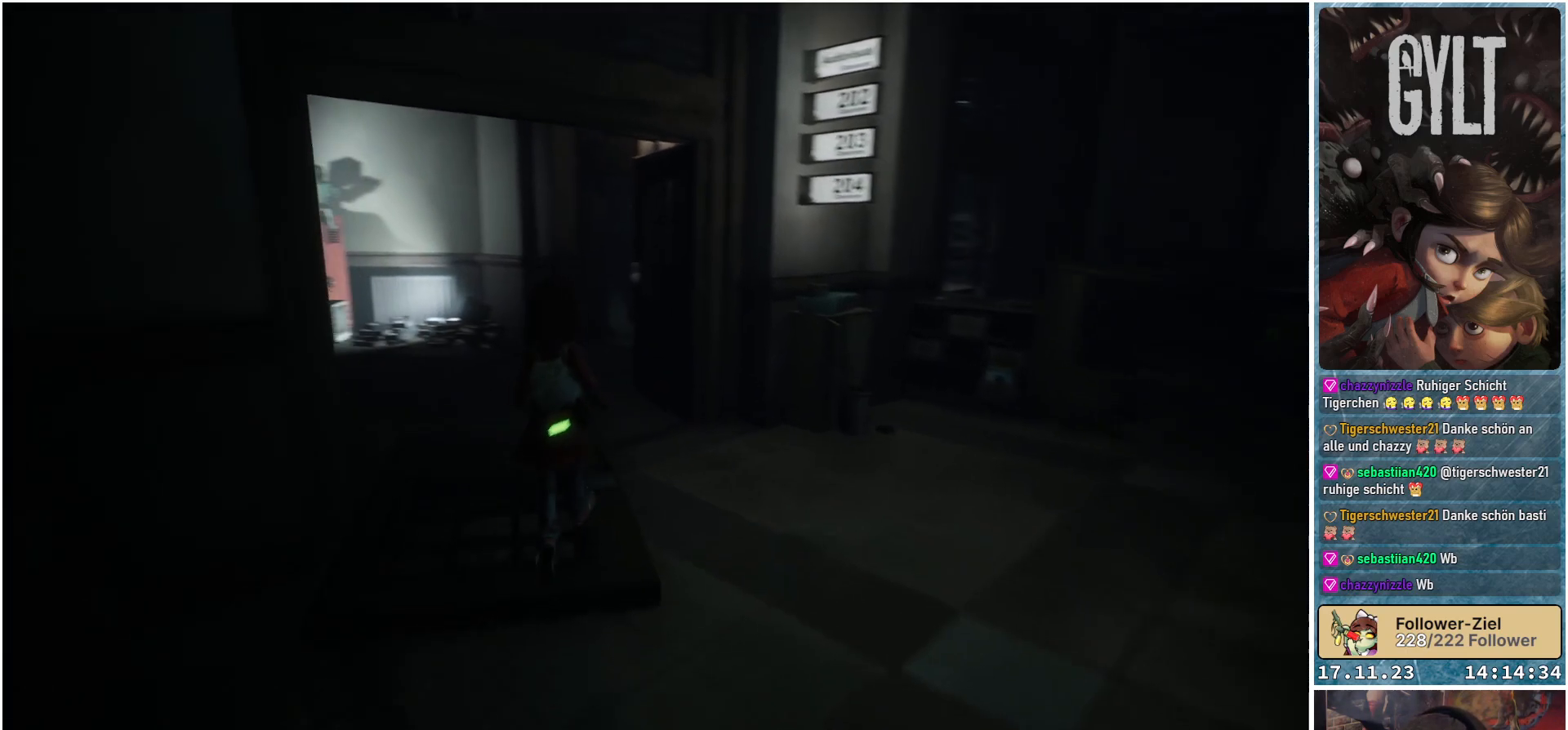
{"buttons": [], "left_stick": "up", "right_stick": "left", "events": []}
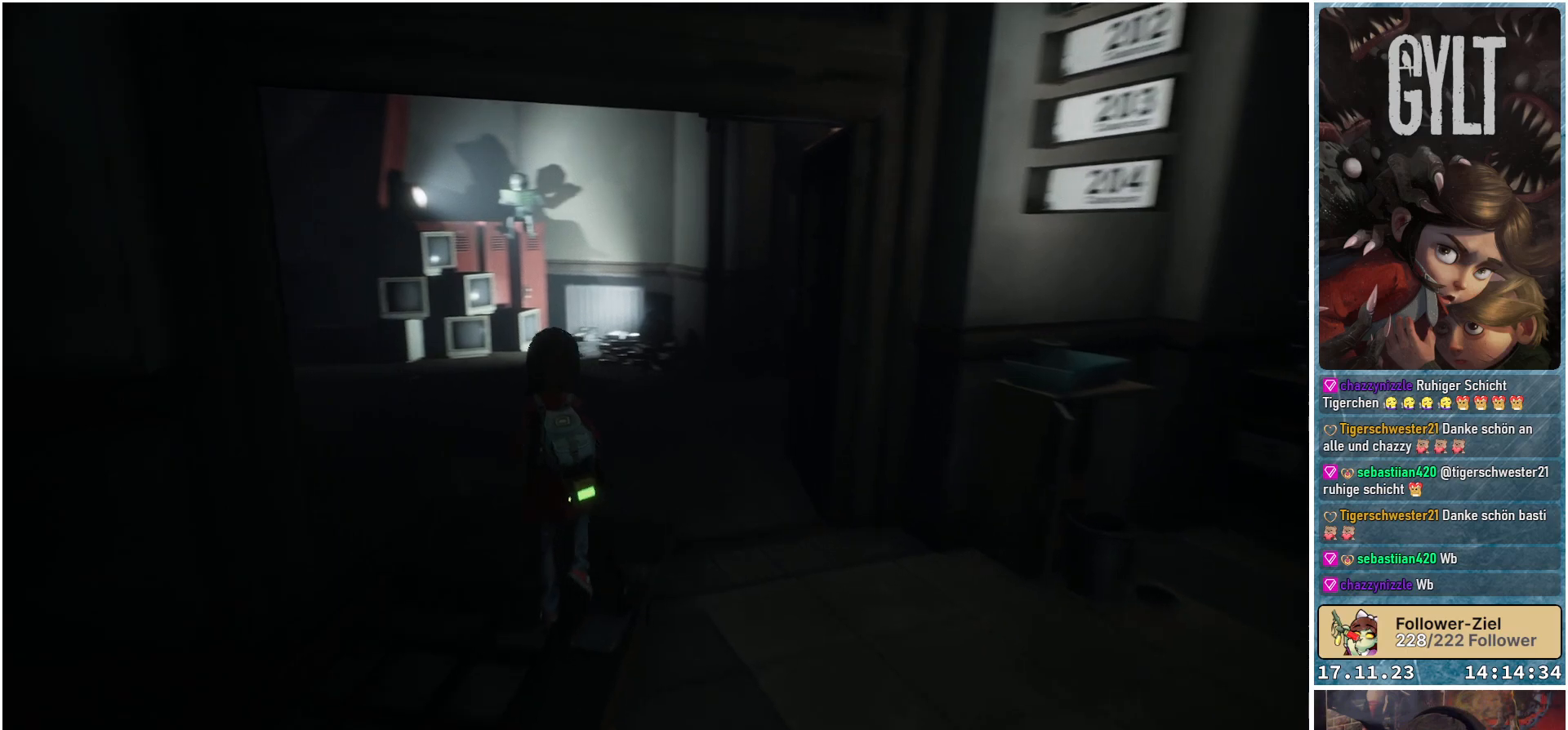
{"buttons": [], "left_stick": "up", "right_stick": "center", "events": [[167, "right_stick", "center"]]}